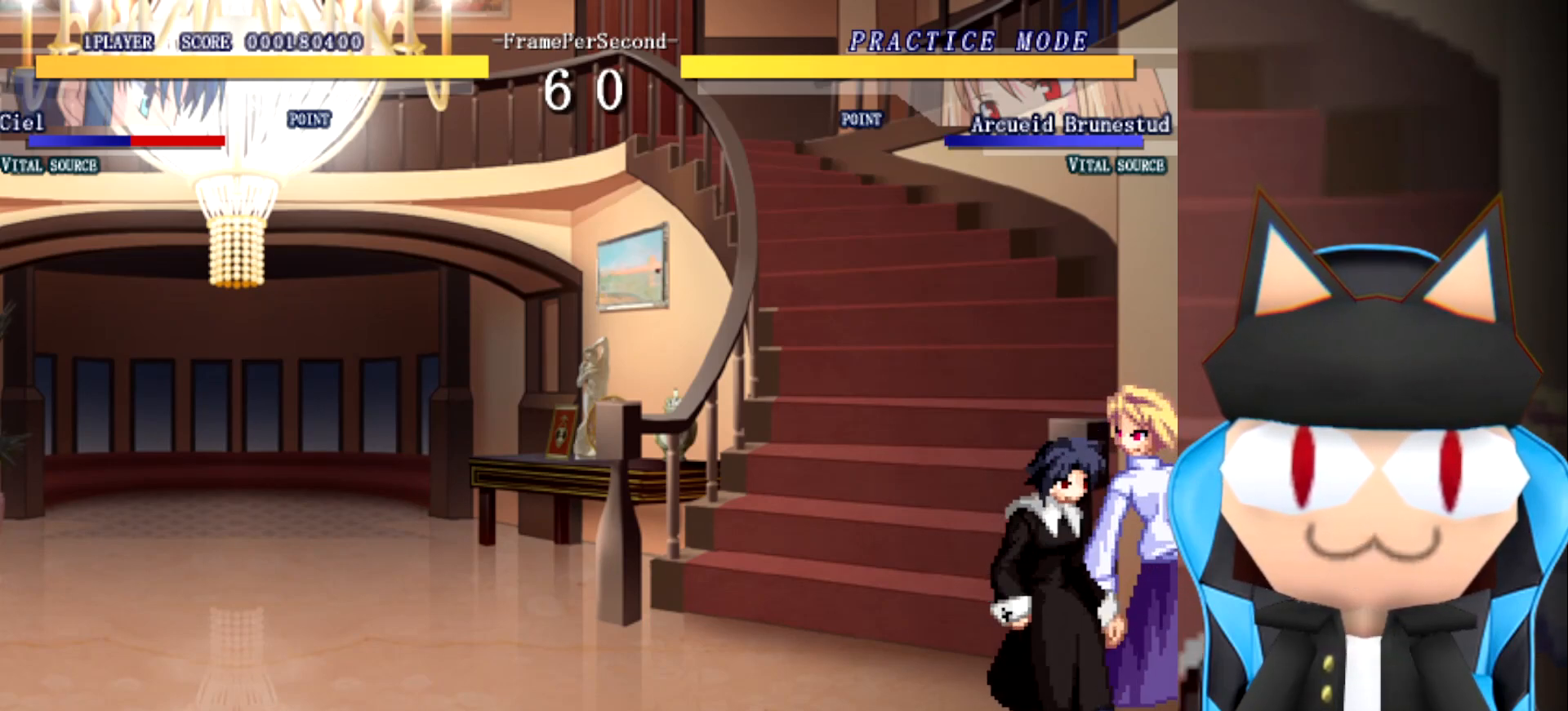
Gameplay with a controller (arcade stick); each line is a JSON object with the inputs held at the frame after it. "events" lists button and stick changes between this image and that frame as [ms after this image, input, new state], when the widget could be followed in between. Not read: B L2 L3 R3 other_buttons.
{"buttons": [], "left_stick": "right", "events": []}
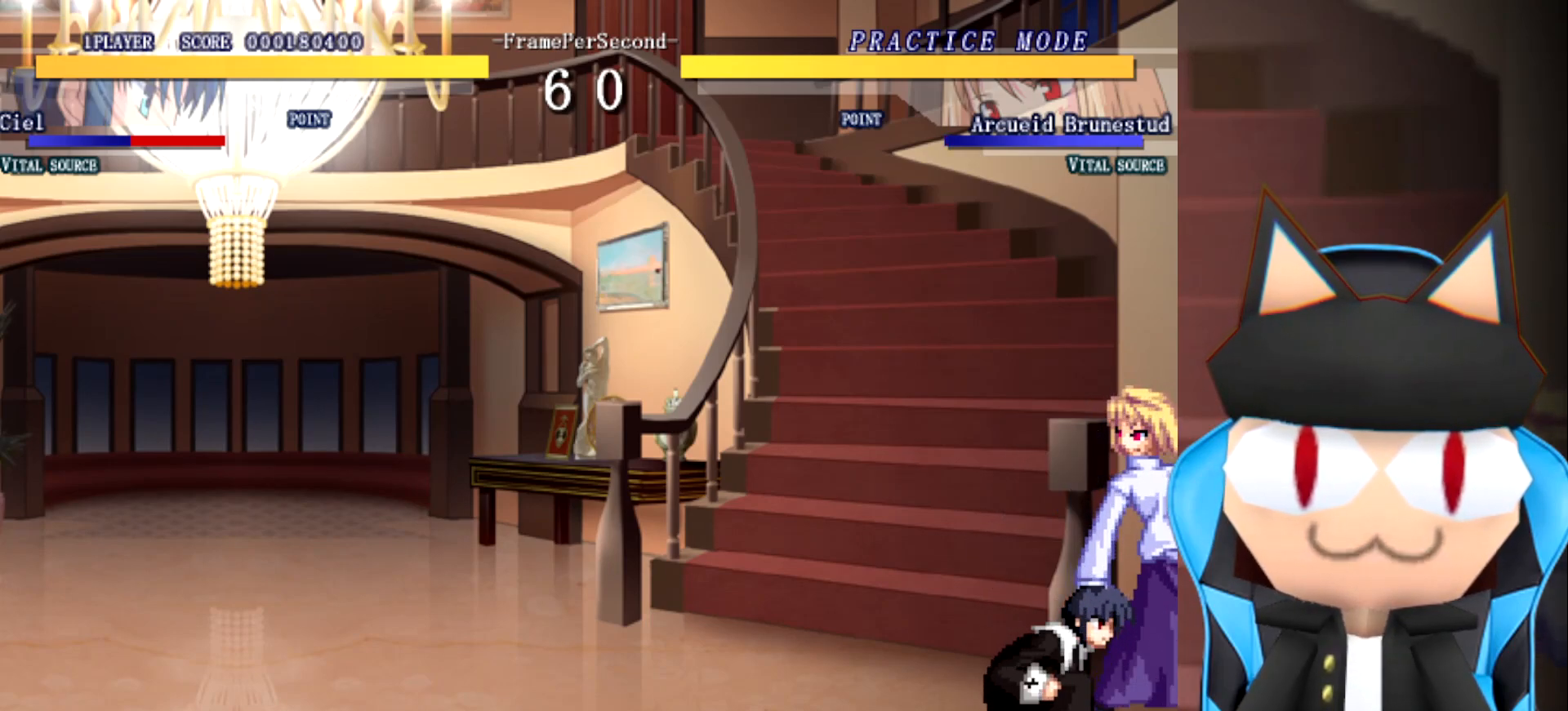
{"buttons": [], "left_stick": "up", "events": [[483, "left_stick", "up"]]}
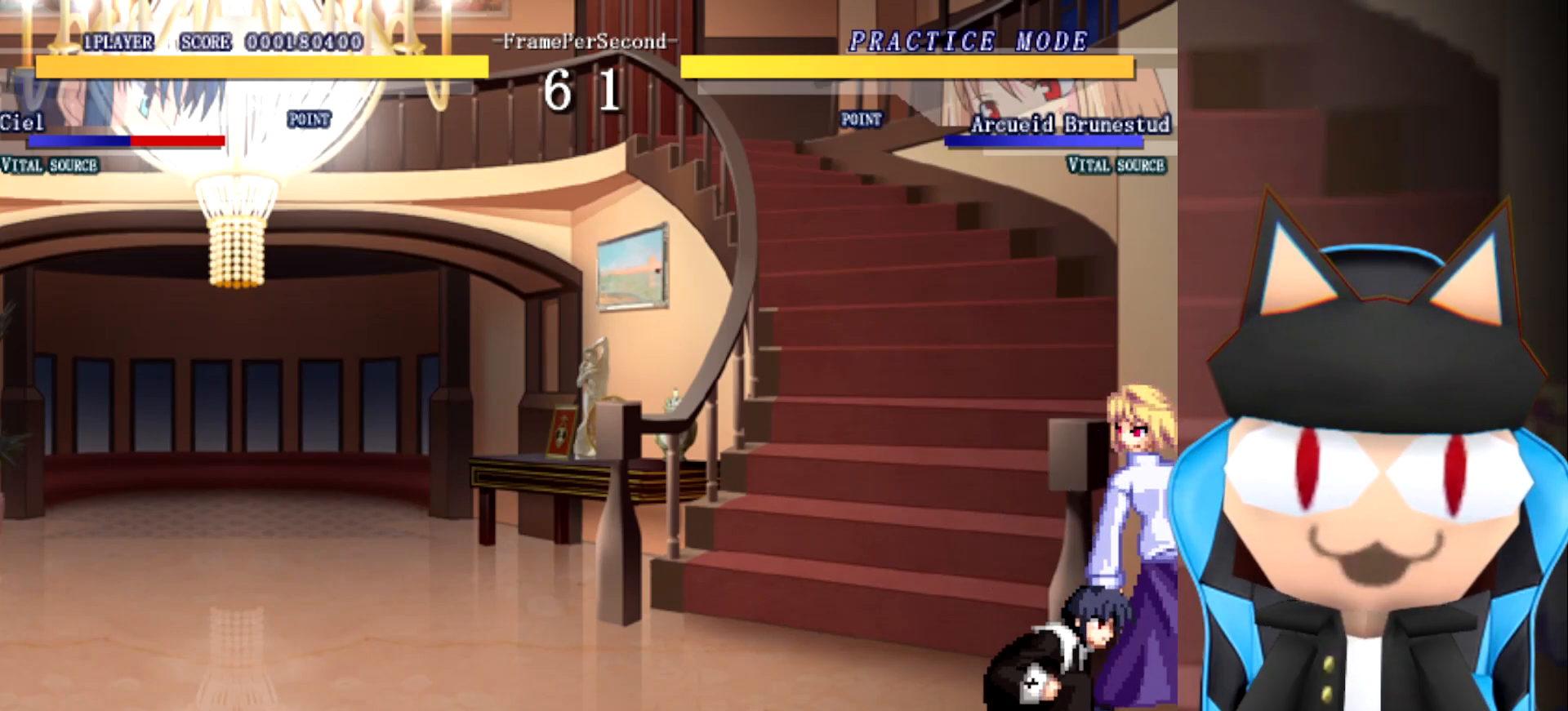
{"buttons": [], "left_stick": "up-left", "events": [[367, "left_stick", "up-left"]]}
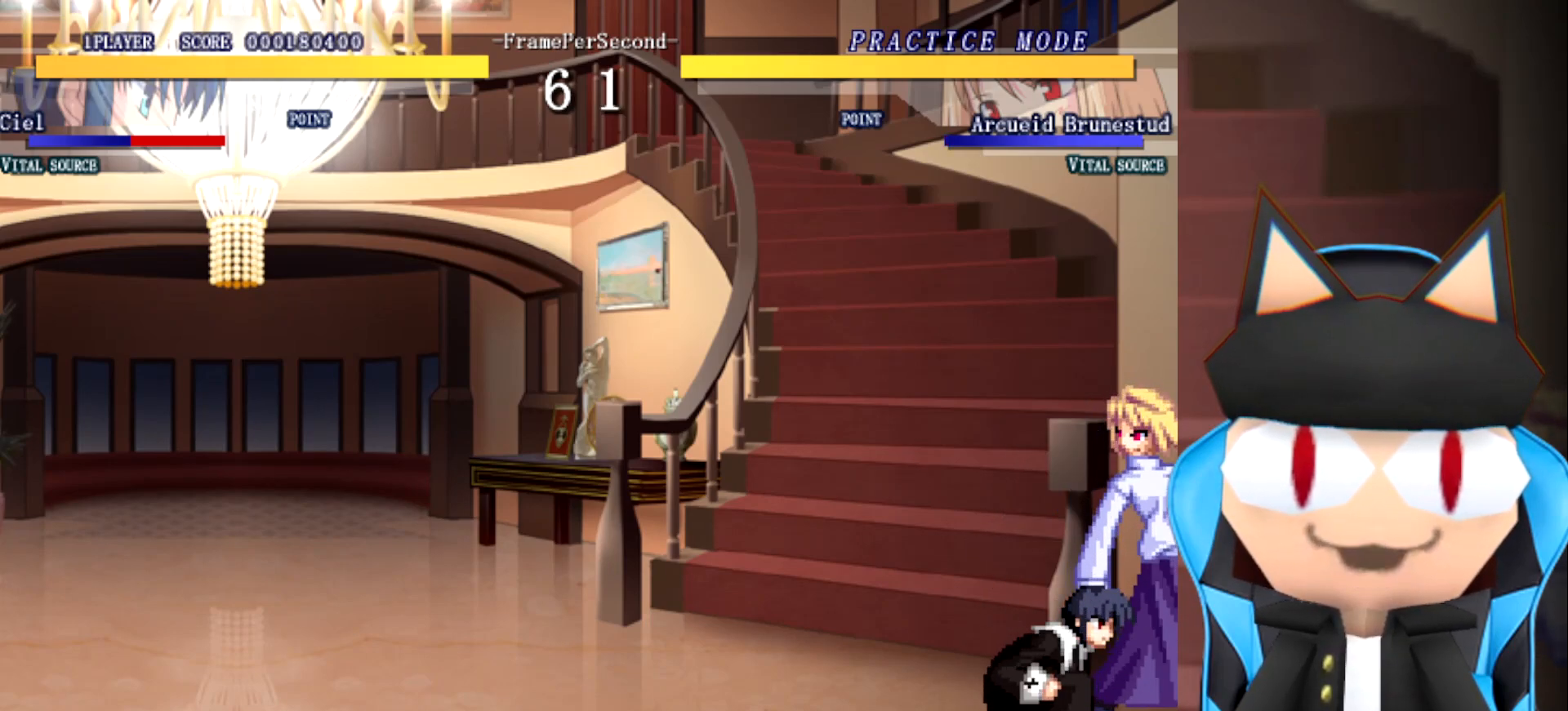
{"buttons": [], "left_stick": "up-left", "events": []}
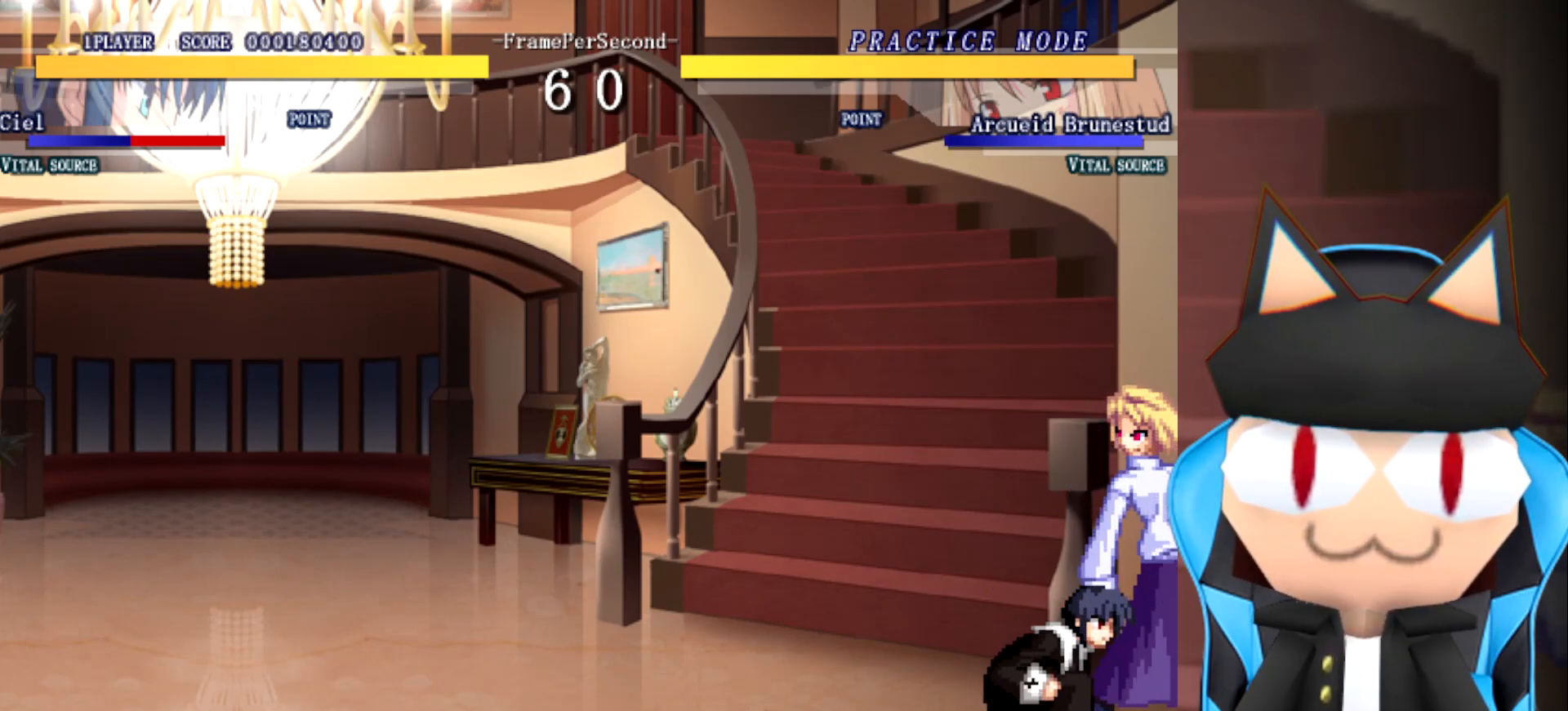
{"buttons": [], "left_stick": "right", "events": [[333, "left_stick", "right"]]}
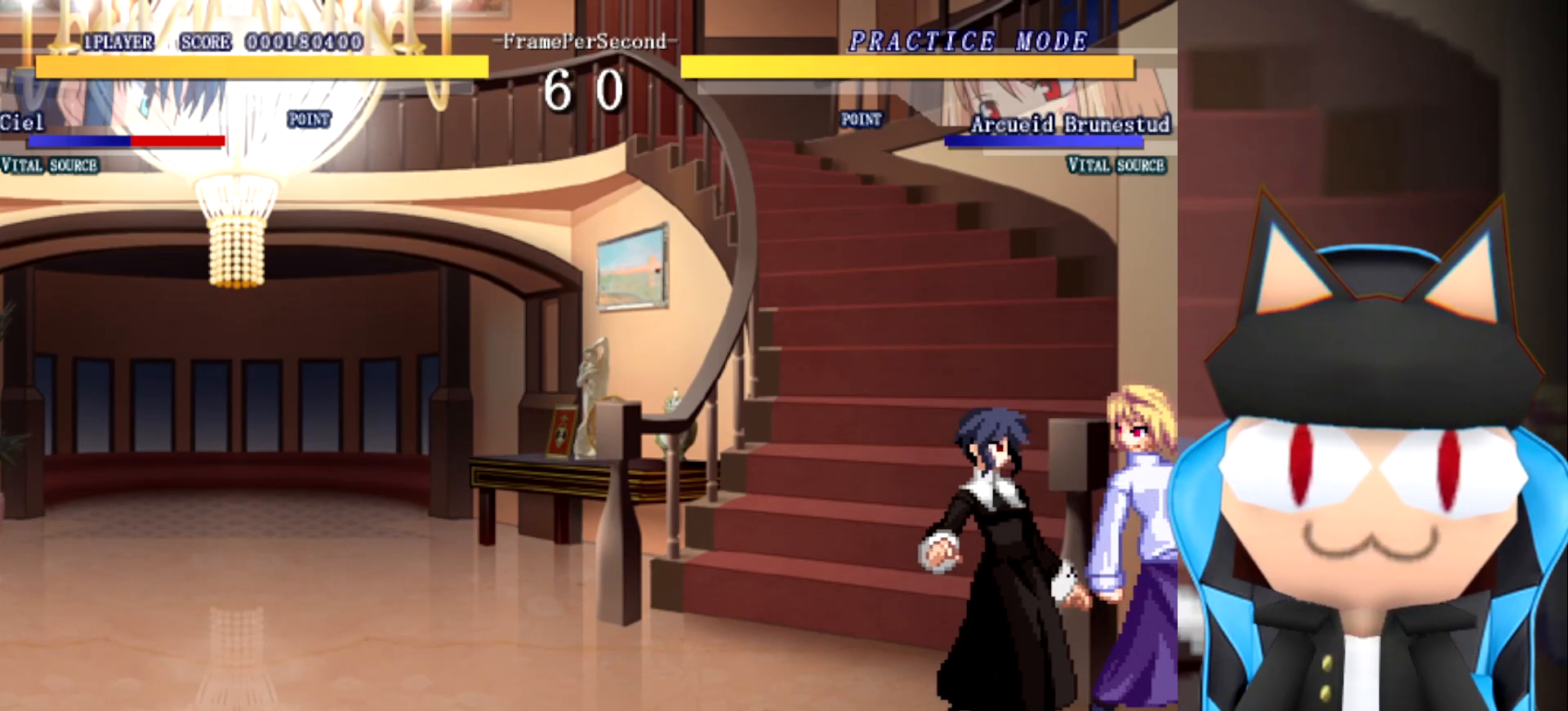
{"buttons": [], "left_stick": "right", "events": []}
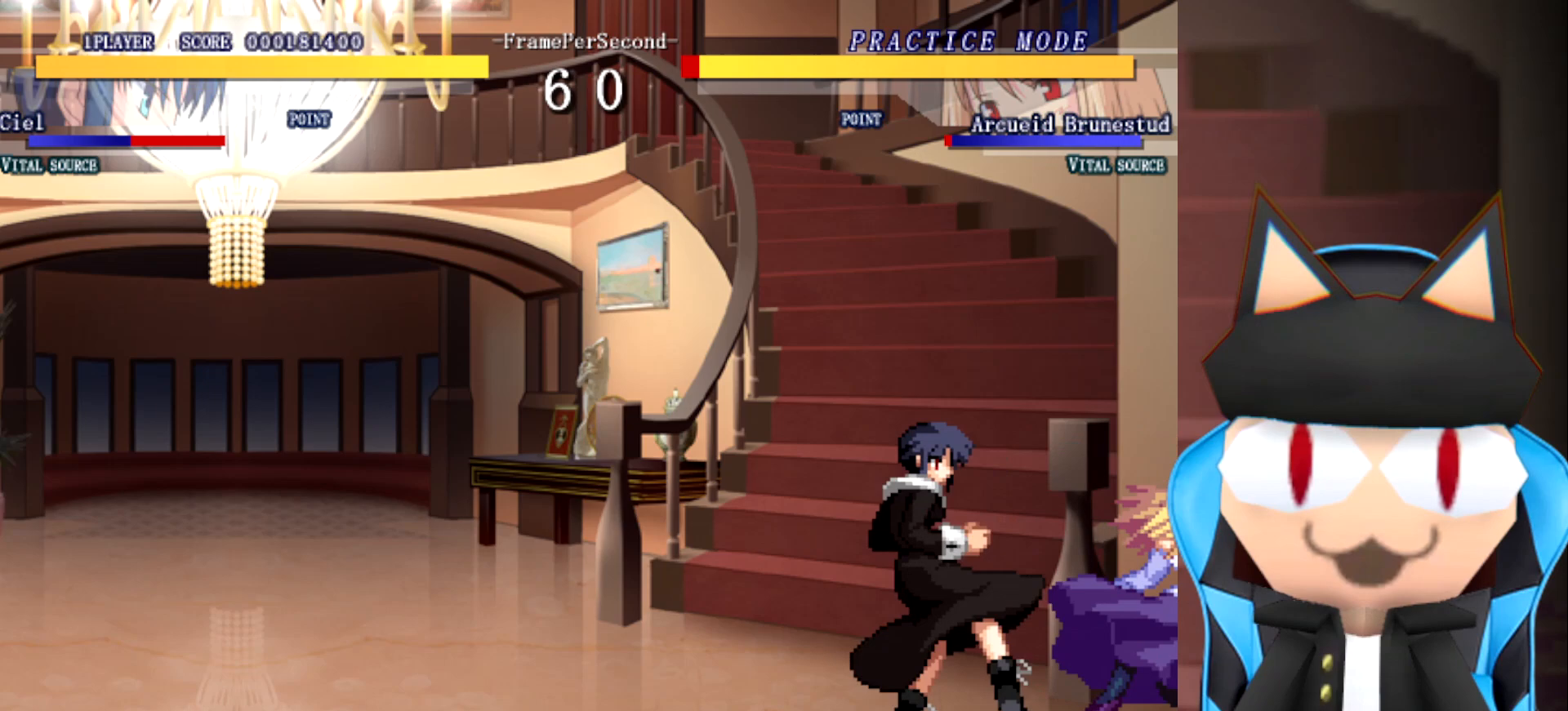
{"buttons": [], "left_stick": "center", "events": [[283, "left_stick", "center"]]}
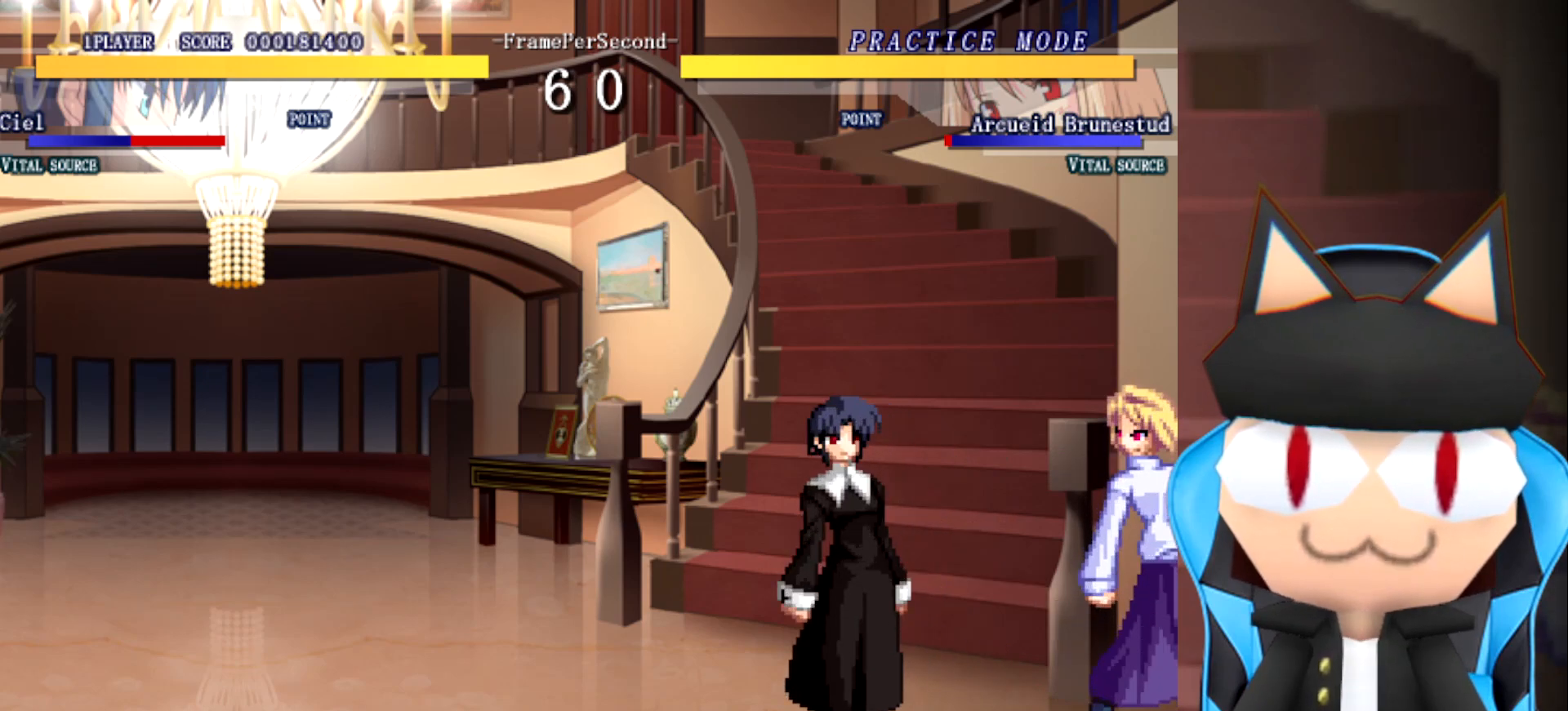
{"buttons": [], "left_stick": "center", "events": []}
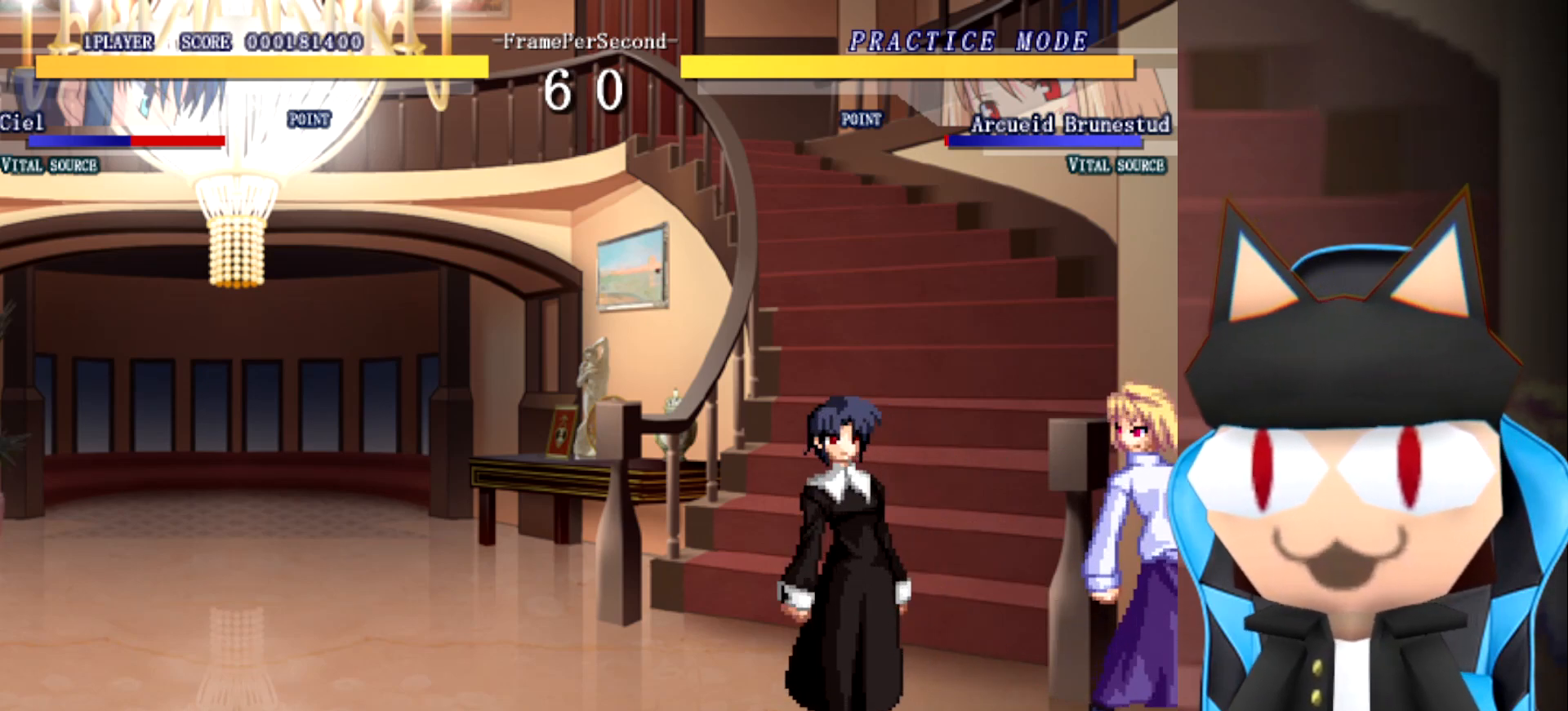
{"buttons": [], "left_stick": "center", "events": []}
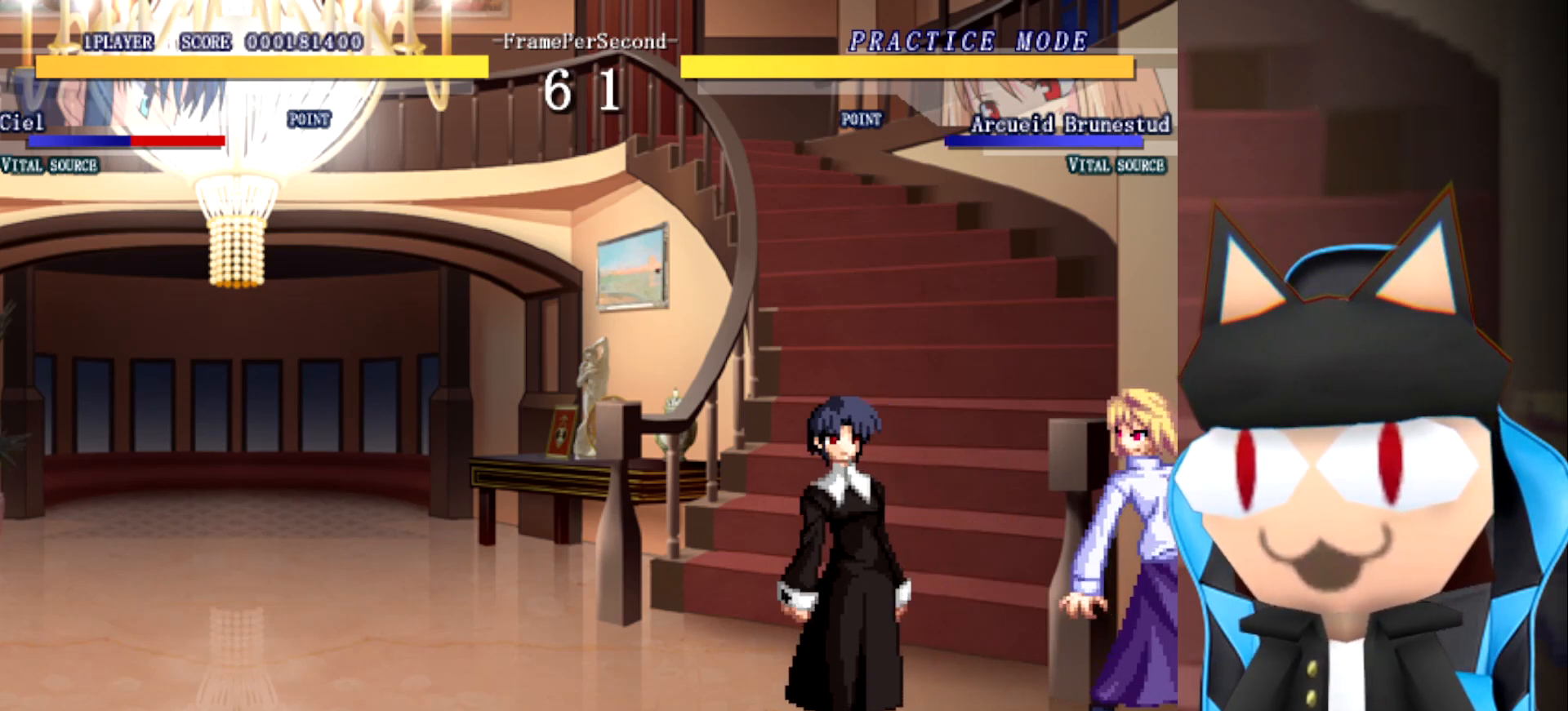
{"buttons": [], "left_stick": "center", "events": []}
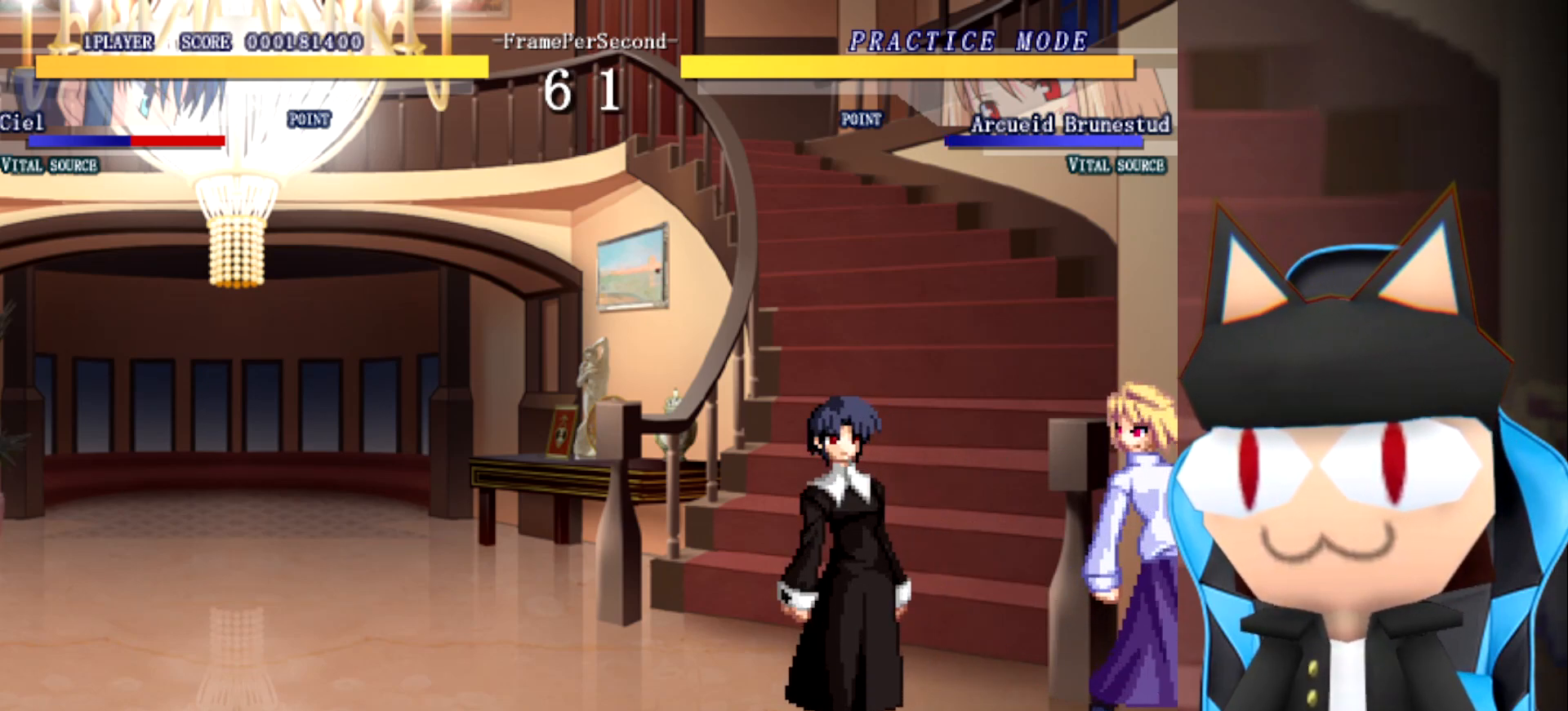
{"buttons": [], "left_stick": "center", "events": [[67, "left_stick", "left"], [333, "left_stick", "center"]]}
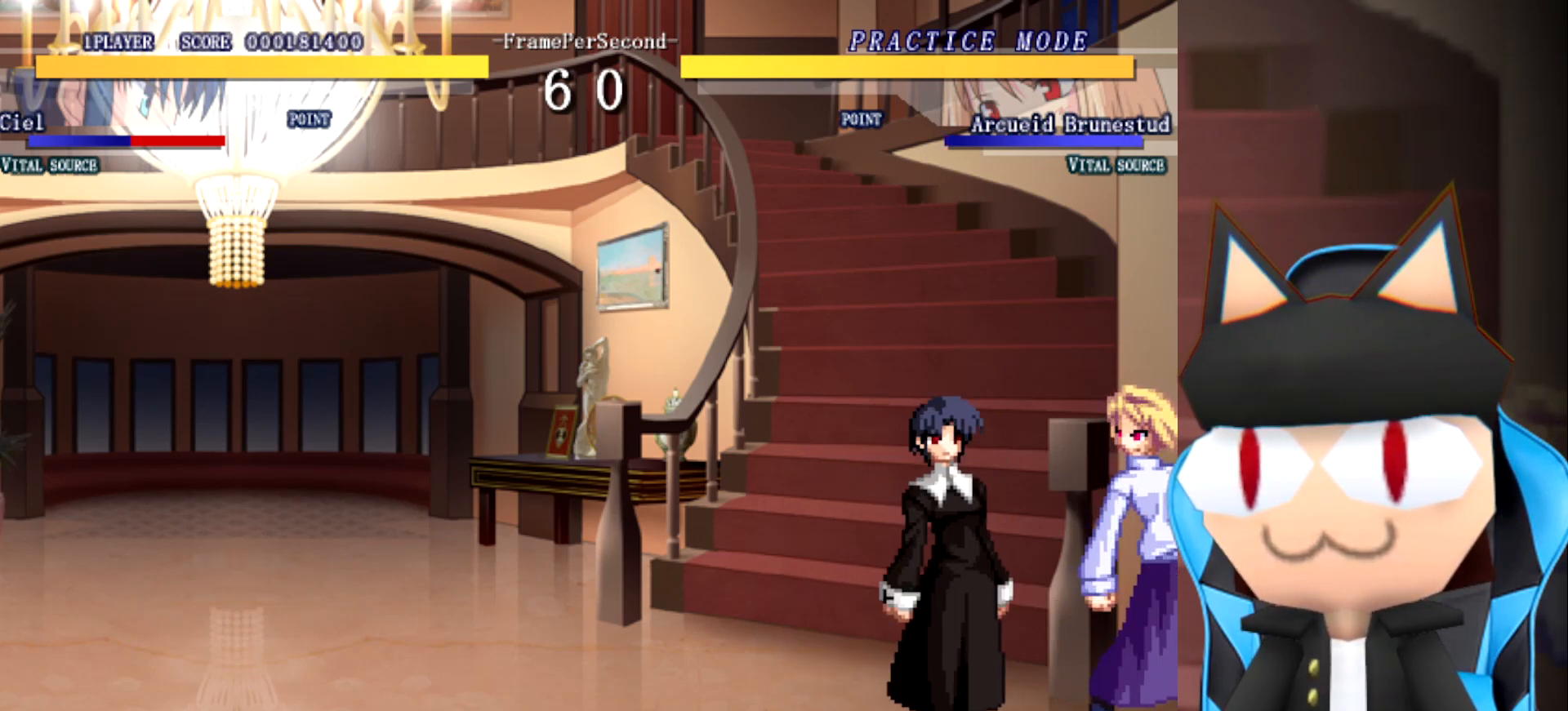
{"buttons": [], "left_stick": "center", "events": []}
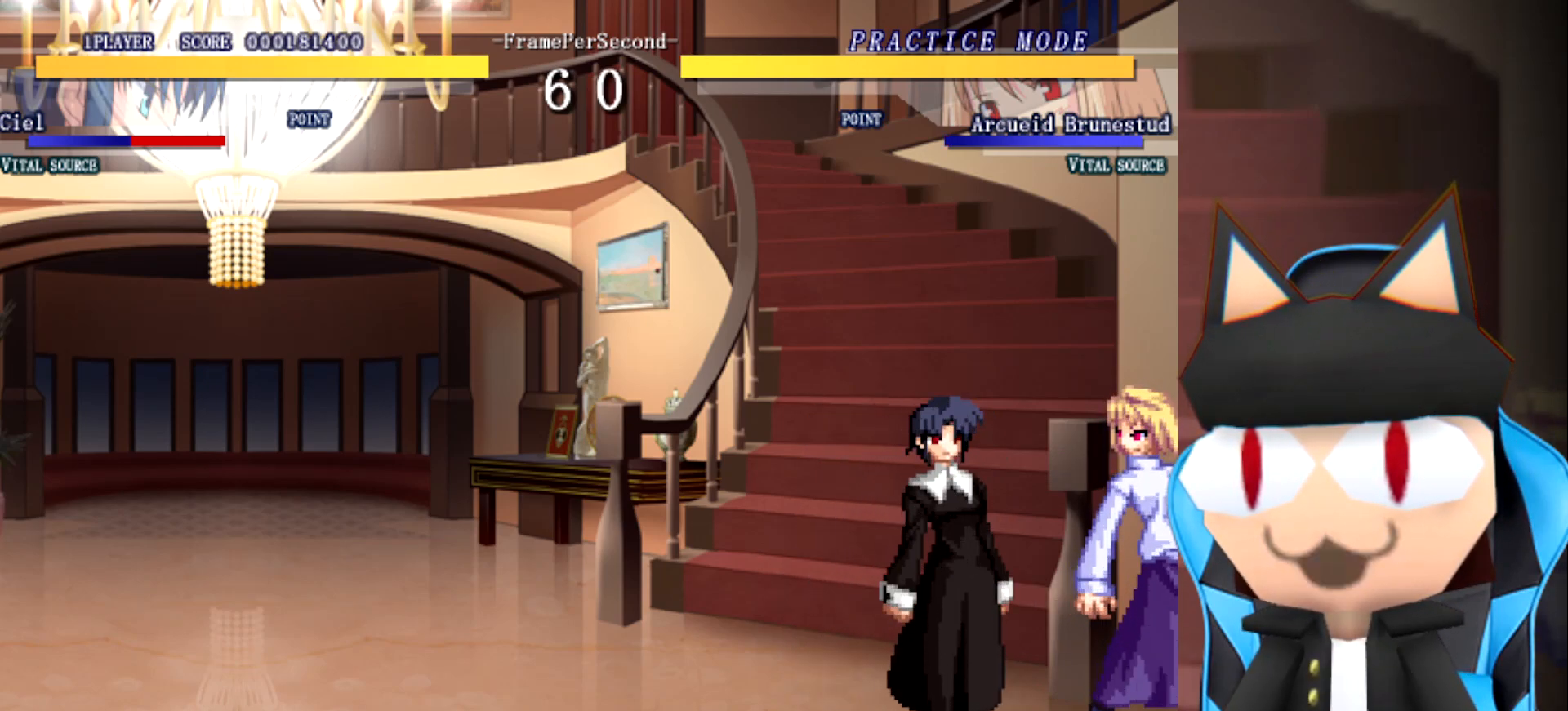
{"buttons": [], "left_stick": "center", "events": []}
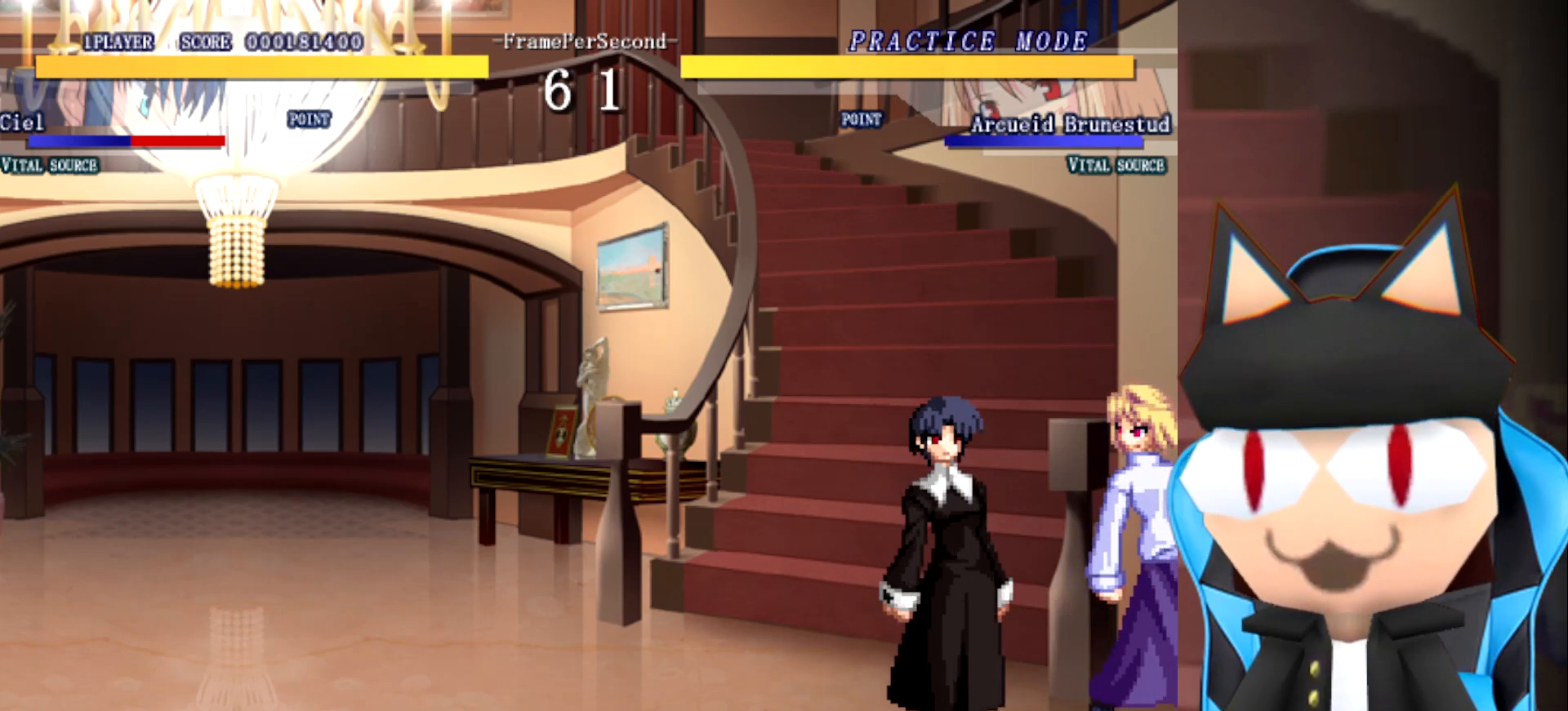
{"buttons": [], "left_stick": "center", "events": []}
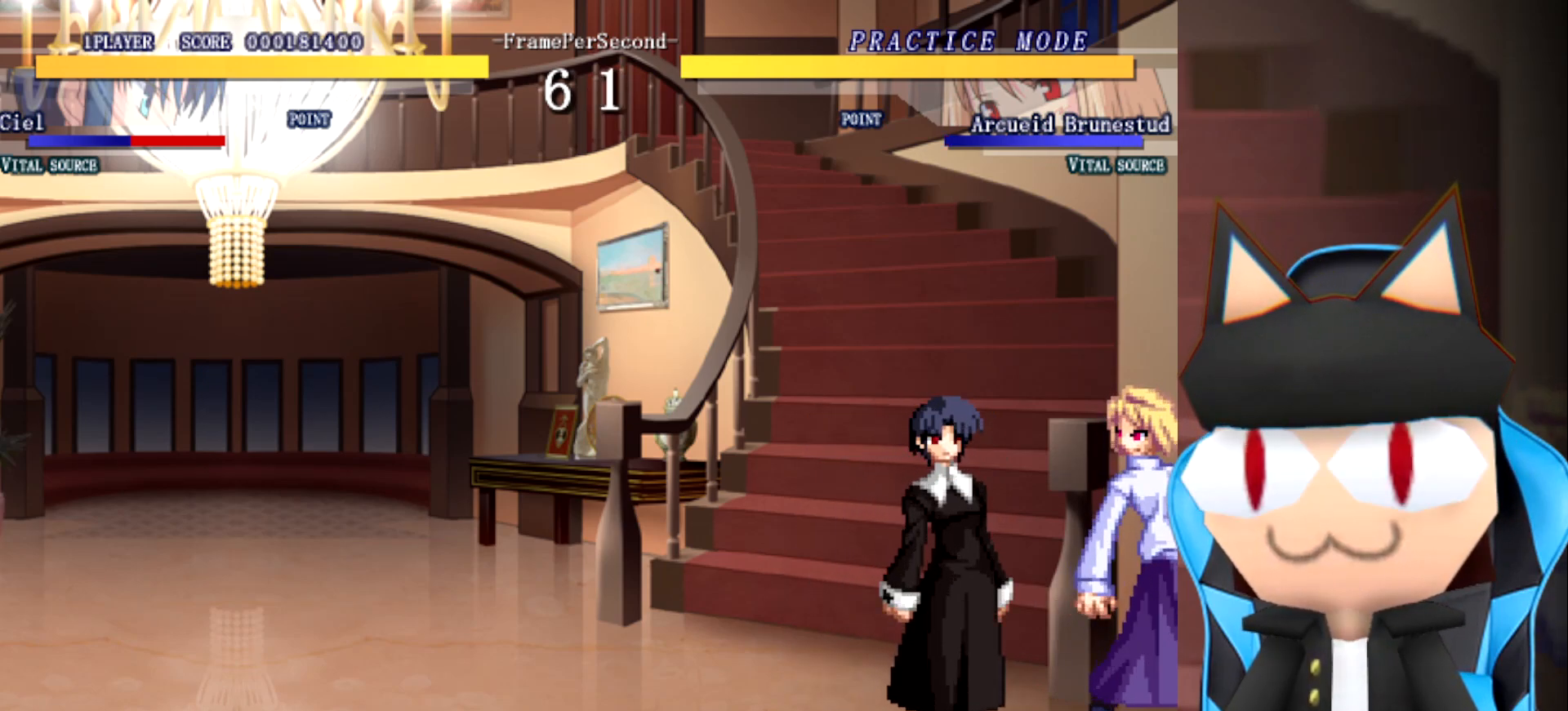
{"buttons": [], "left_stick": "center", "events": []}
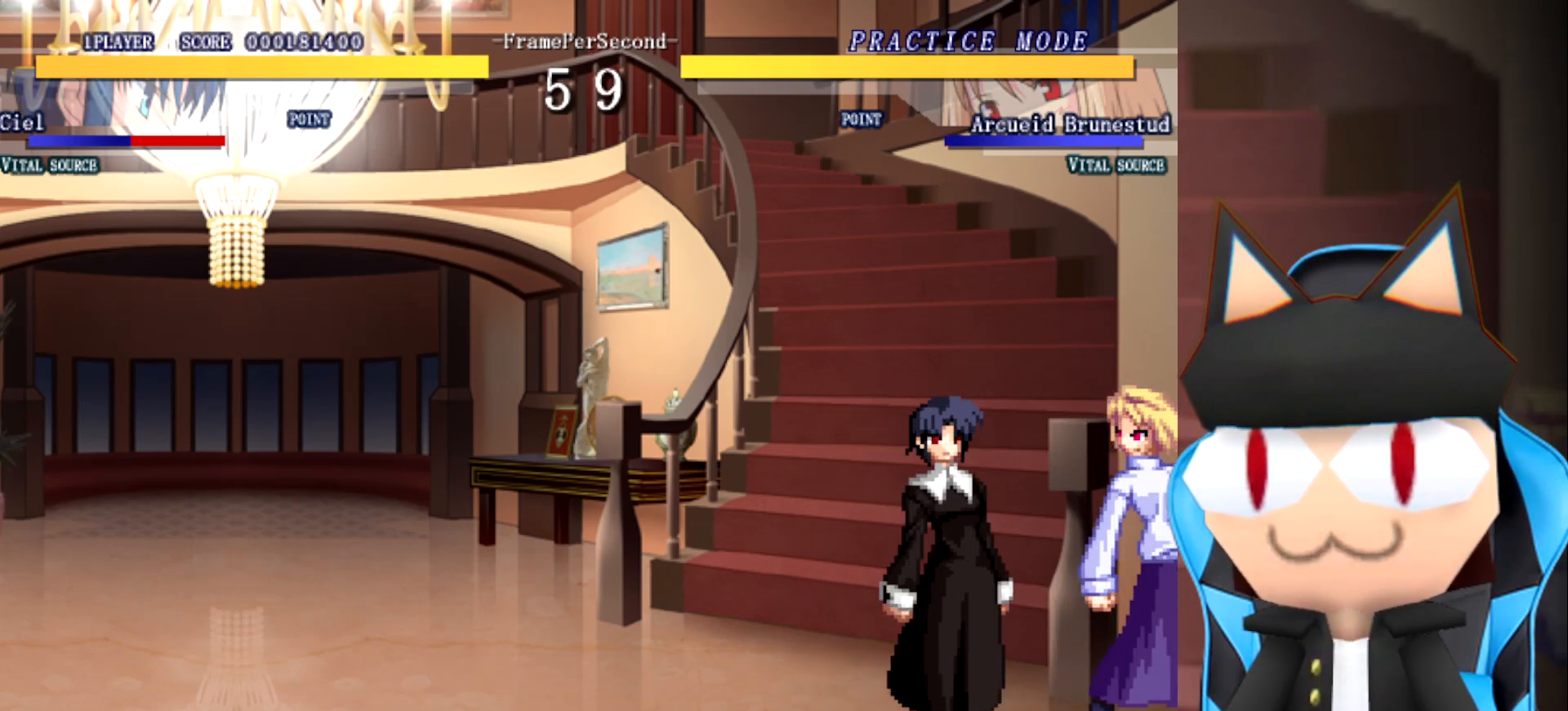
{"buttons": [], "left_stick": "center", "events": []}
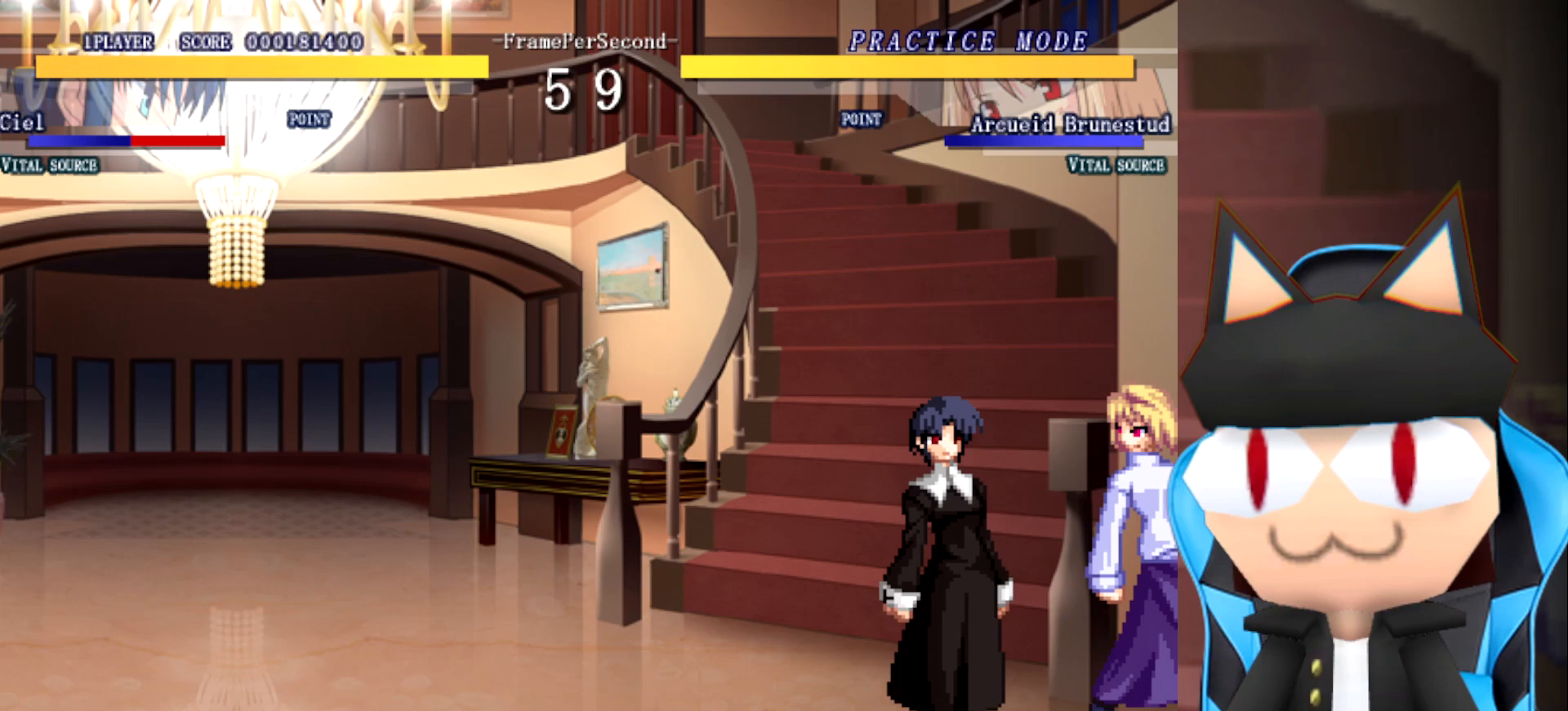
{"buttons": [], "left_stick": "center", "events": []}
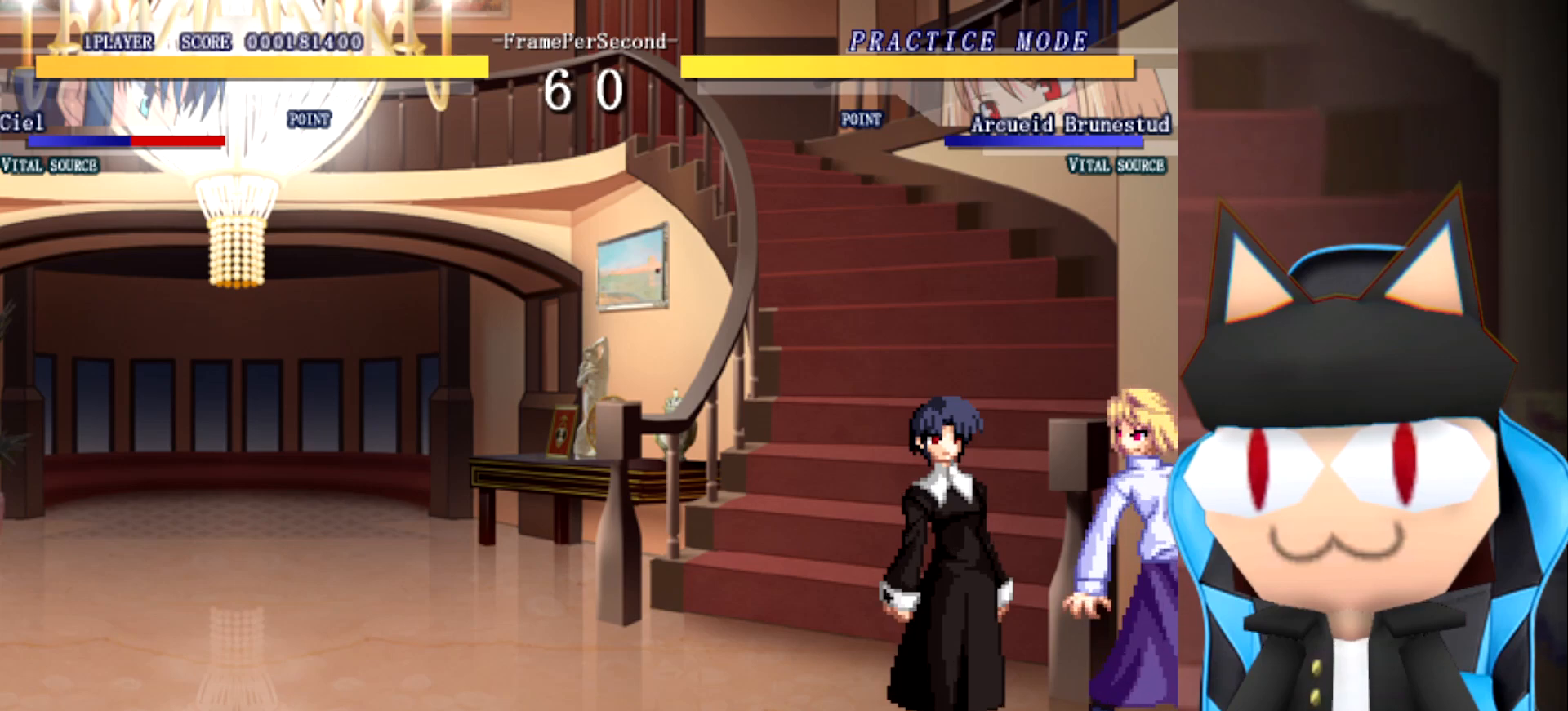
{"buttons": [], "left_stick": "center", "events": []}
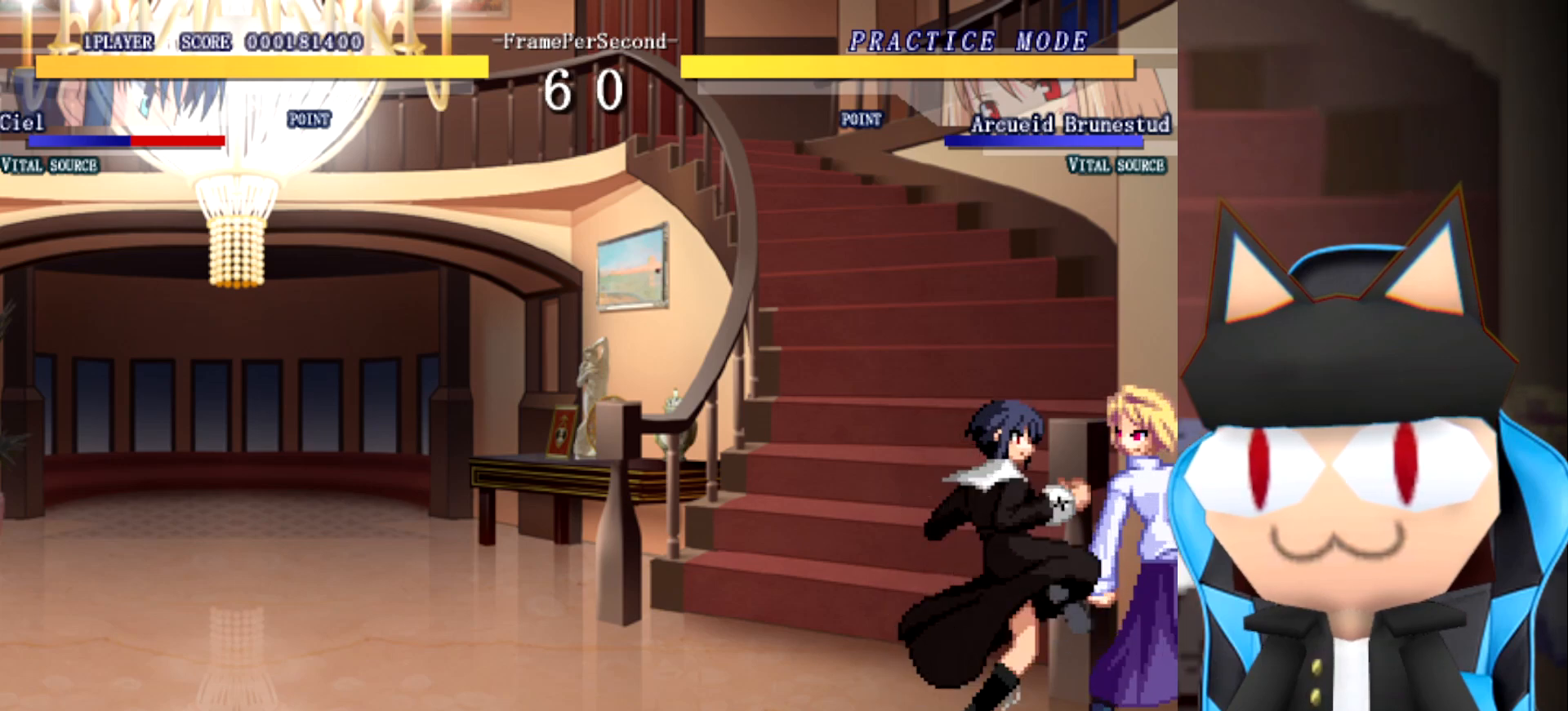
{"buttons": [], "left_stick": "right", "events": [[33, "left_stick", "up"], [483, "left_stick", "right"]]}
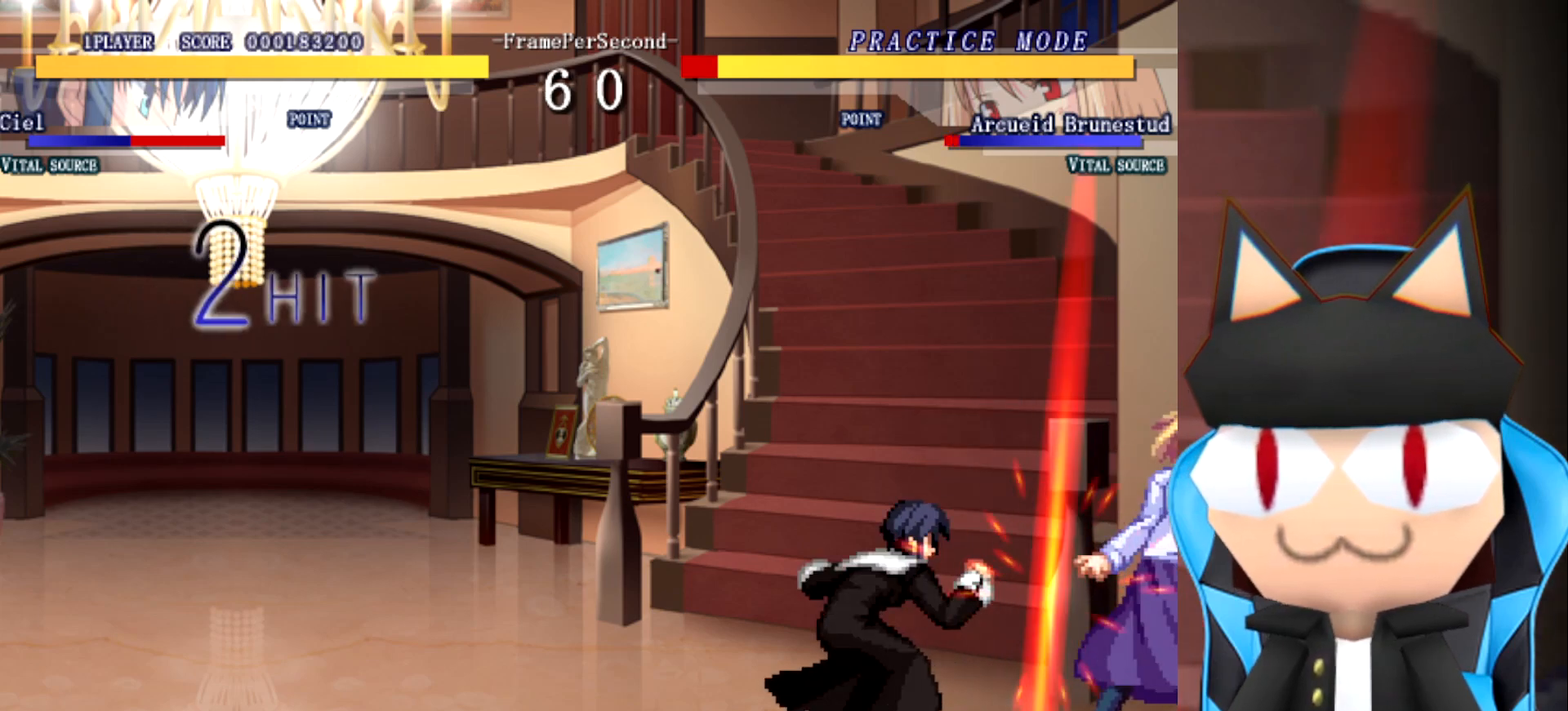
{"buttons": [], "left_stick": "right", "events": []}
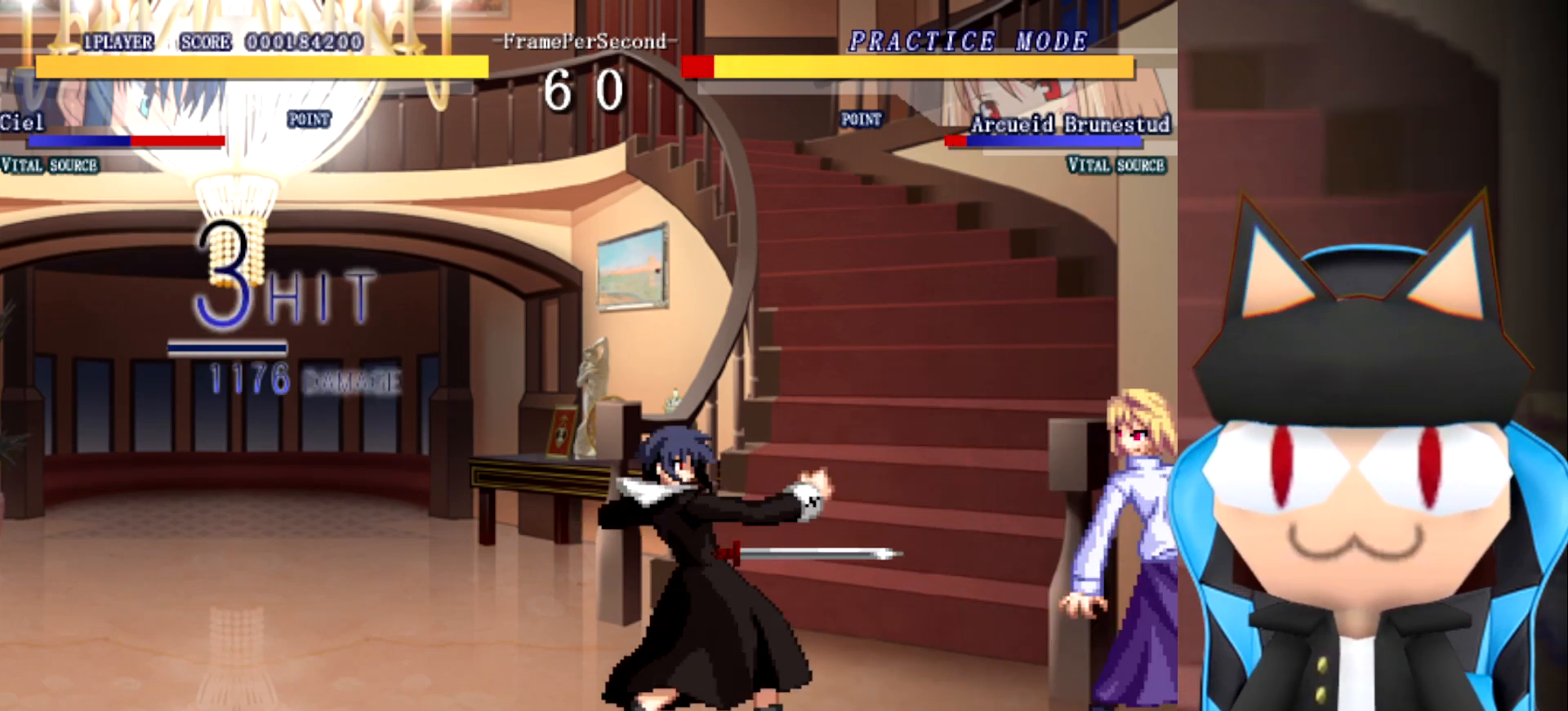
{"buttons": [], "left_stick": "center", "events": [[217, "left_stick", "center"]]}
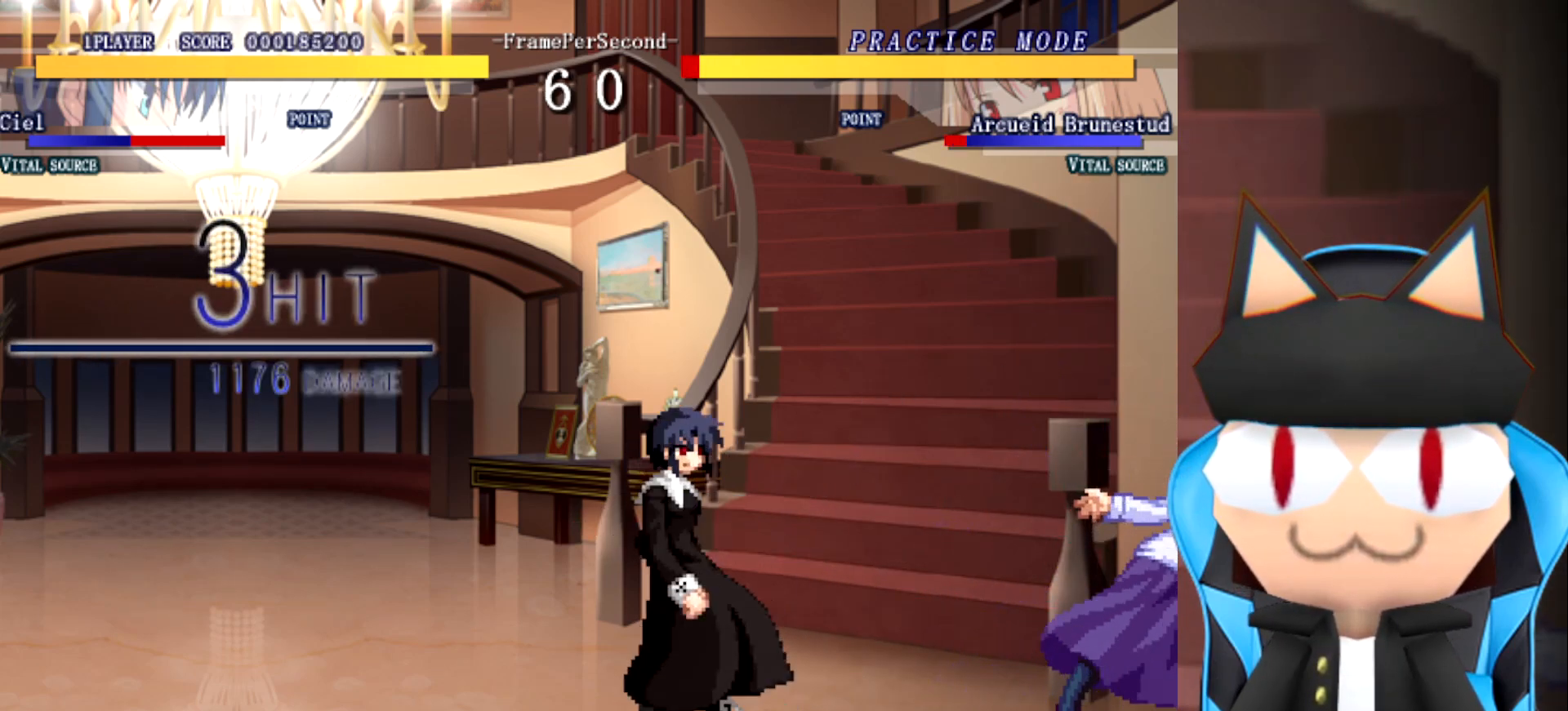
{"buttons": [], "left_stick": "center", "events": []}
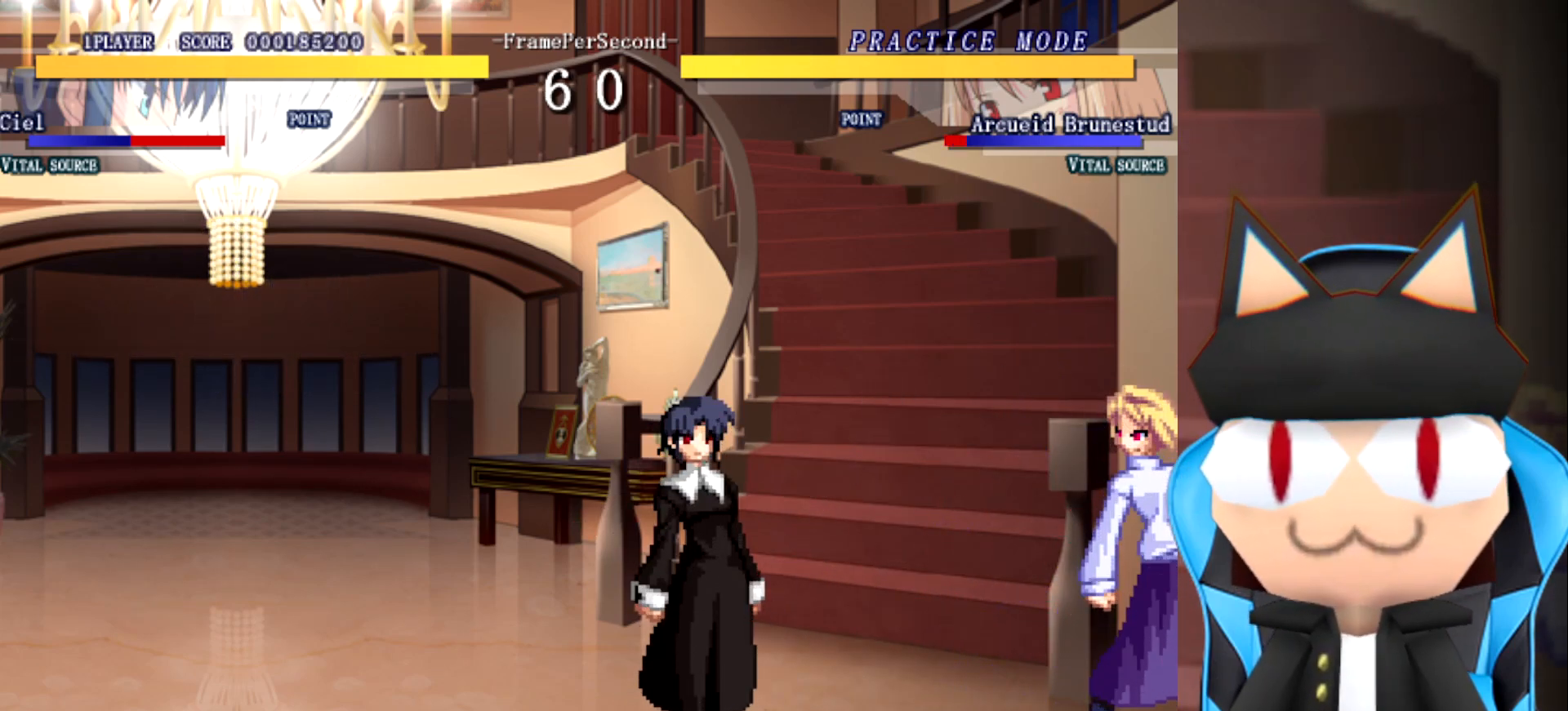
{"buttons": [], "left_stick": "center", "events": []}
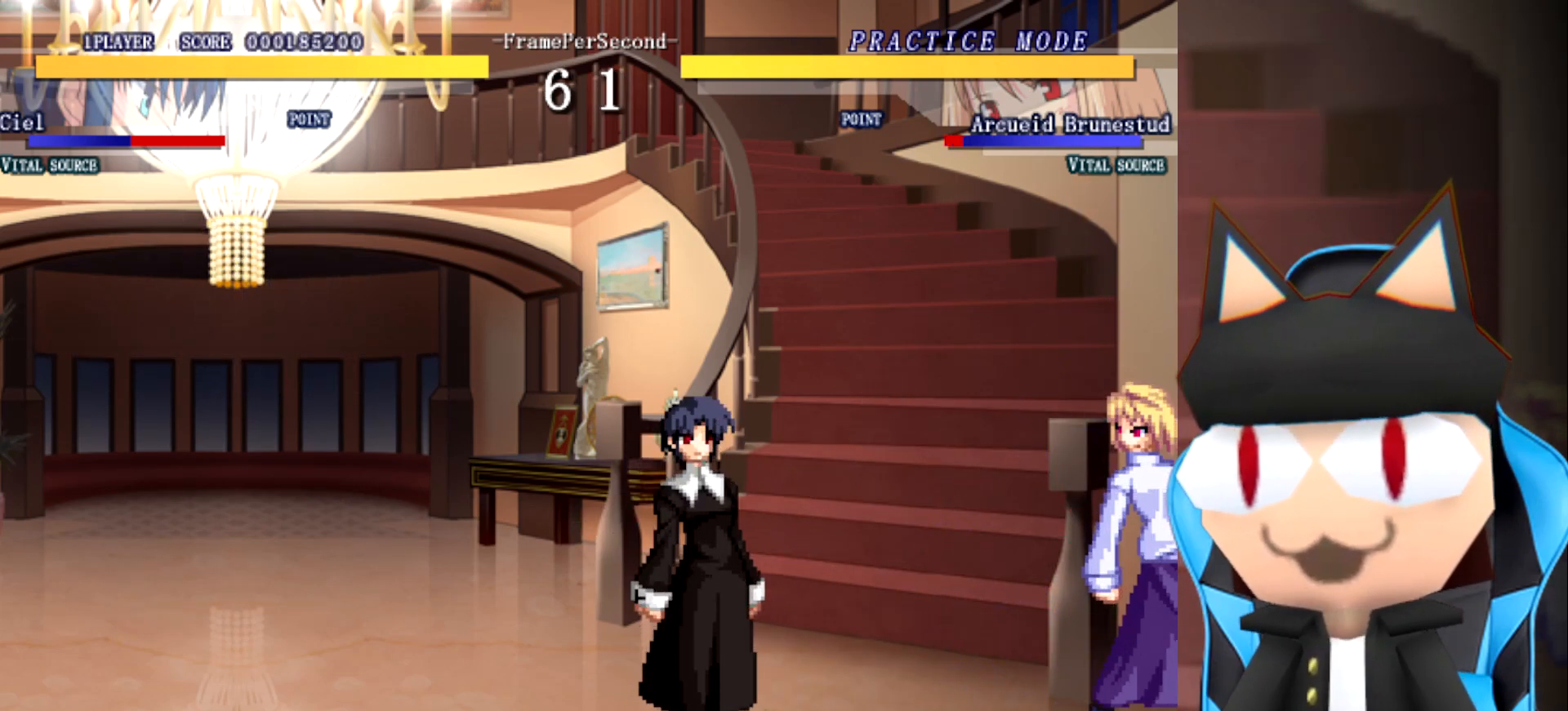
{"buttons": [], "left_stick": "center", "events": []}
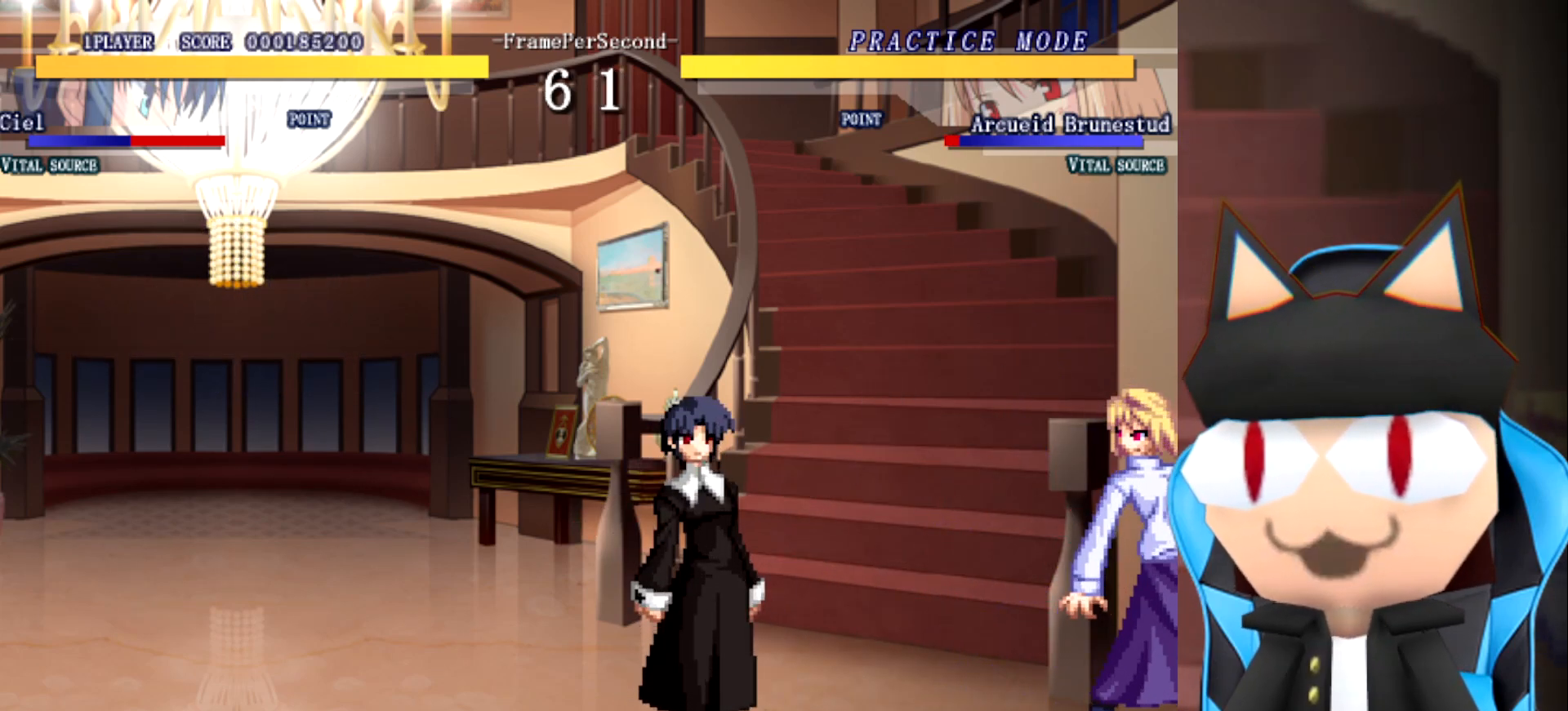
{"buttons": [], "left_stick": "center", "events": []}
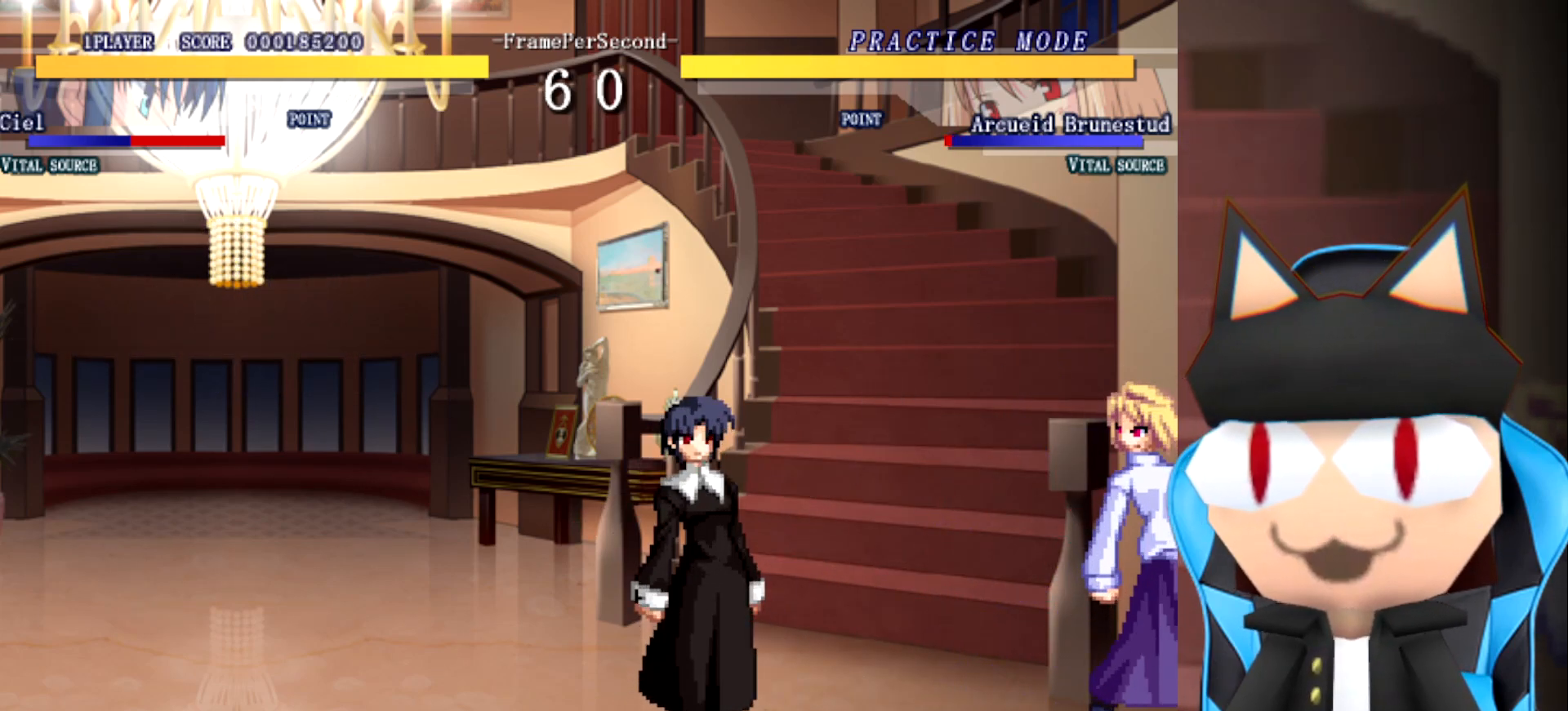
{"buttons": [], "left_stick": "center", "events": []}
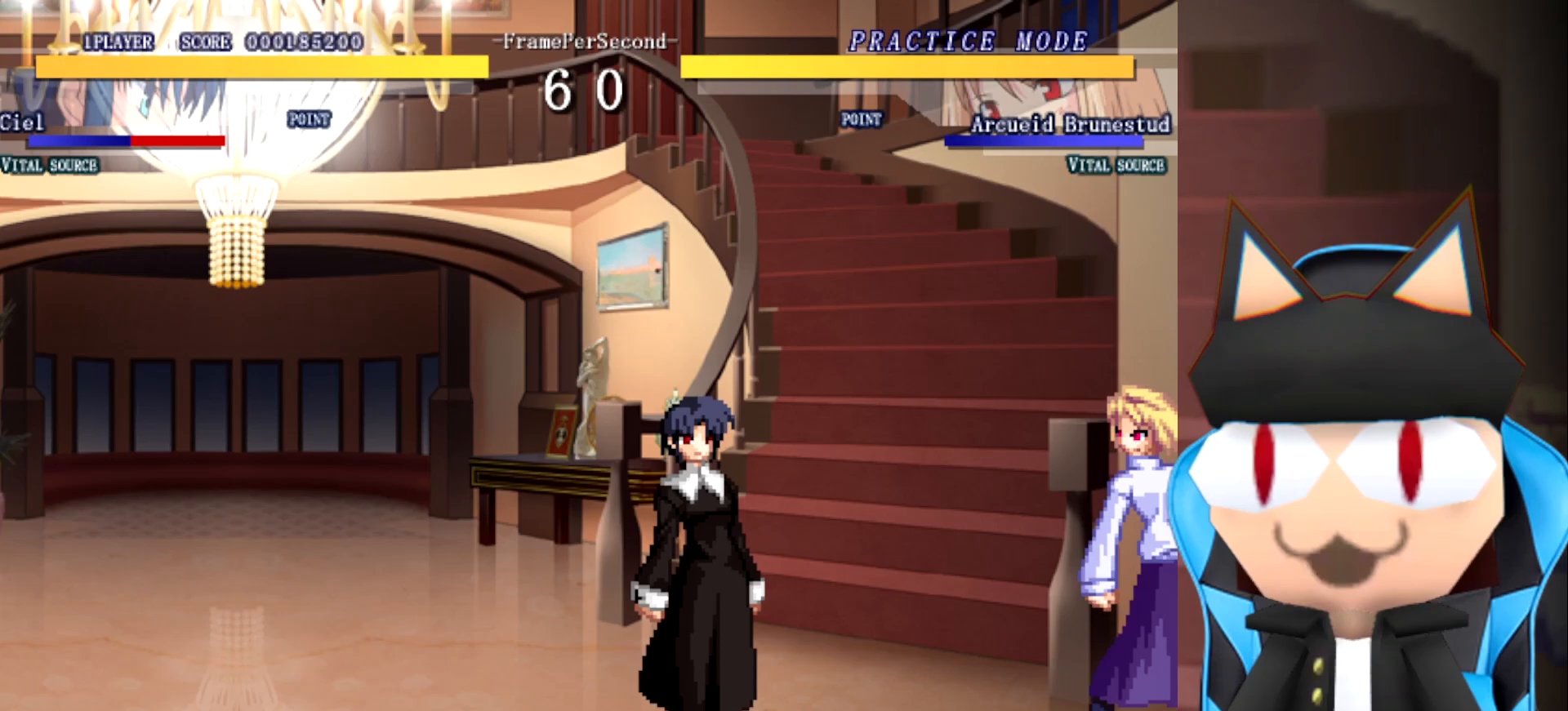
{"buttons": [], "left_stick": "right", "events": [[333, "left_stick", "up"], [483, "left_stick", "right"]]}
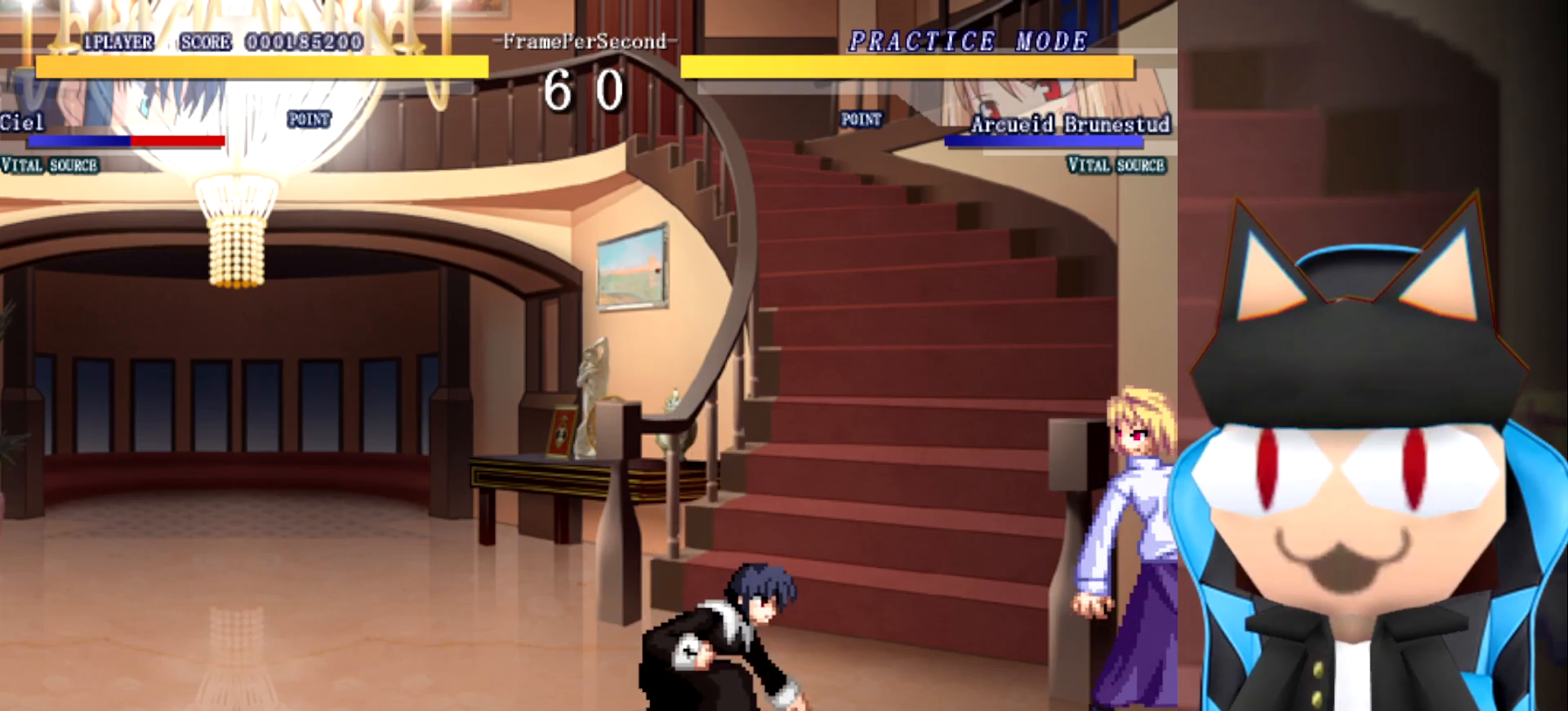
{"buttons": [], "left_stick": "center", "events": [[100, "left_stick", "center"]]}
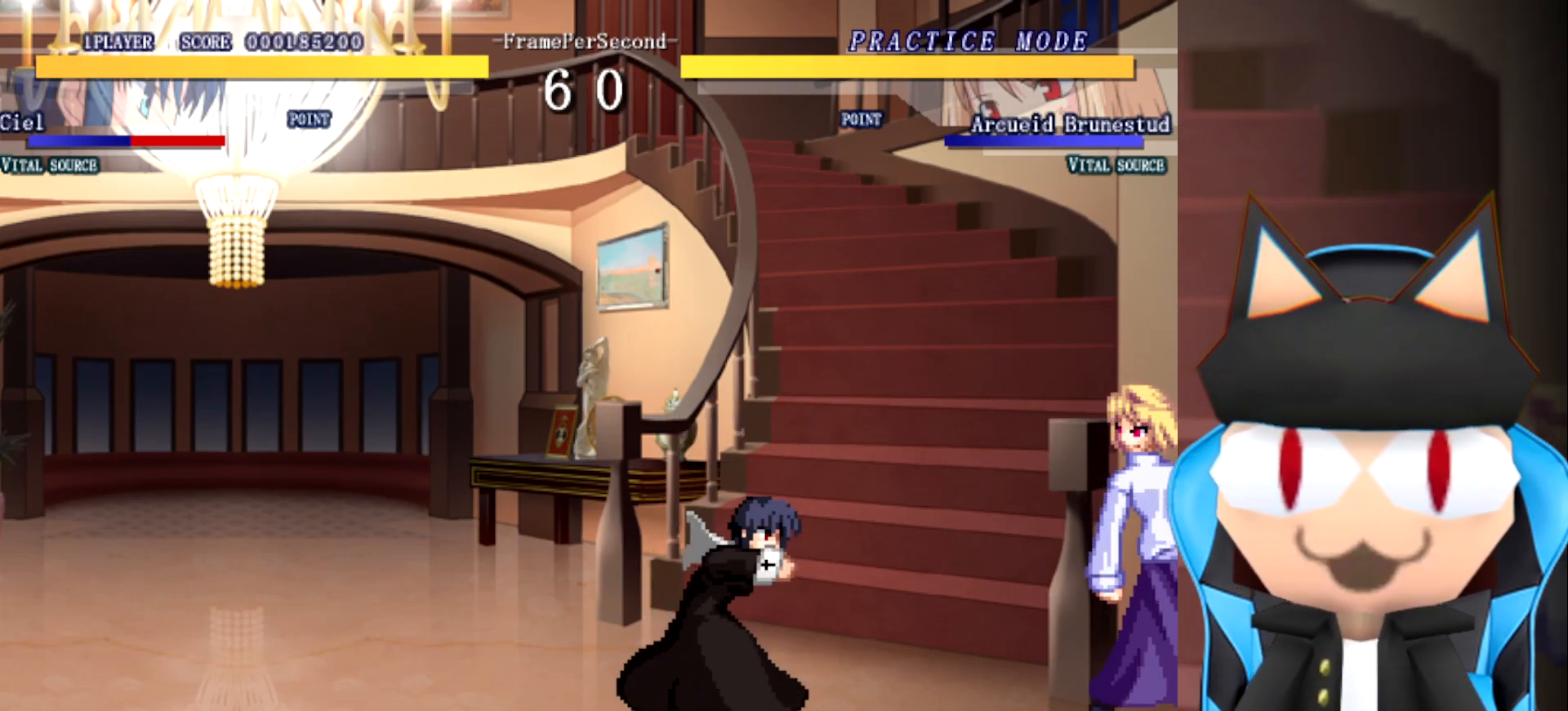
{"buttons": [], "left_stick": "center", "events": [[233, "left_stick", "up"], [367, "left_stick", "right"], [450, "left_stick", "center"]]}
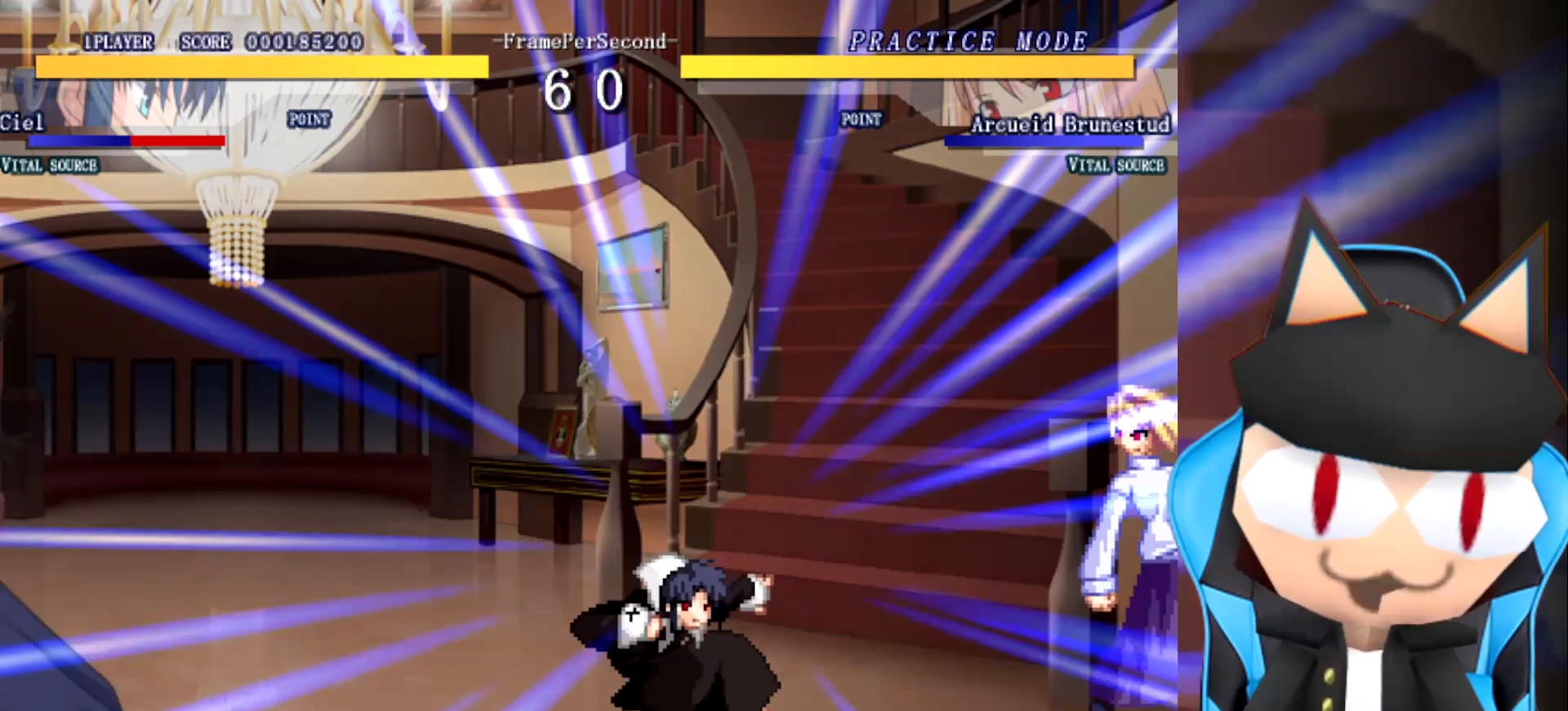
{"buttons": [], "left_stick": "center", "events": []}